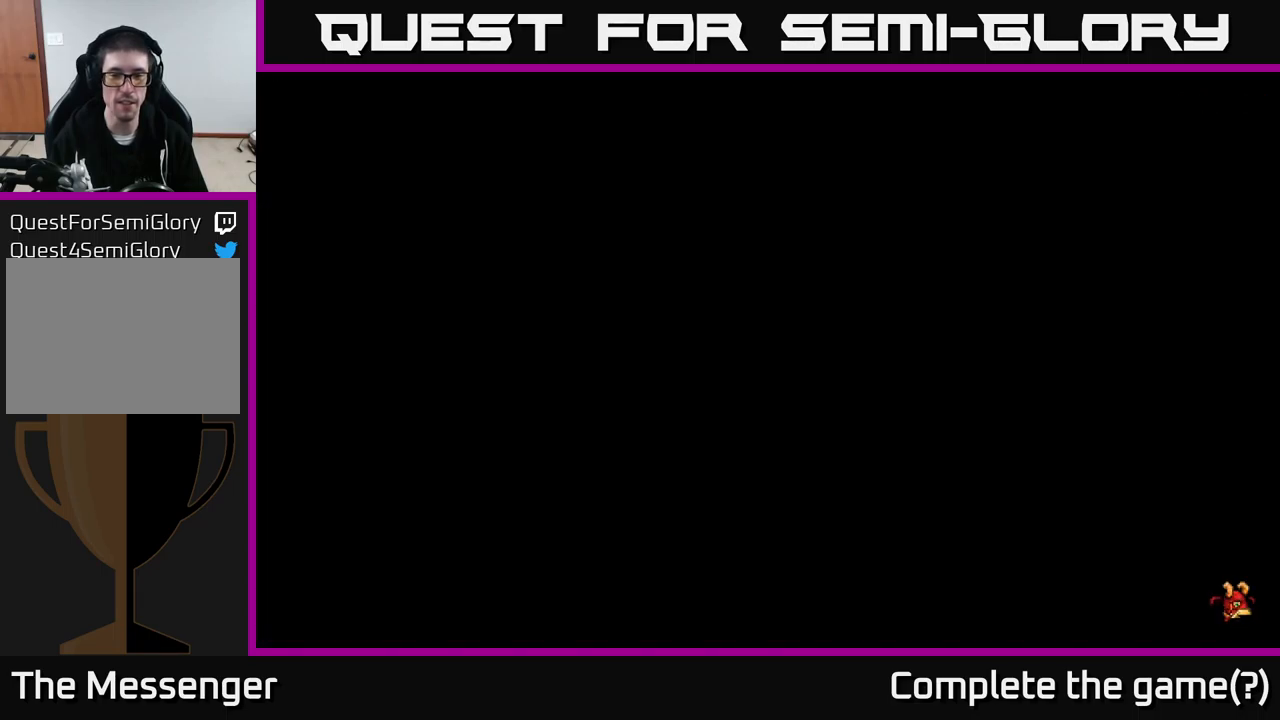
Gameplay with a controller (Xbox layout); each line is a JSON object with the inputs held at the frame after it. "events" lists button and stick changes between this image and that frame as [ms after this image, input, new state], when the widget could be followed in between. Not read: left_stick.
{"buttons": [], "right_stick": "center", "events": []}
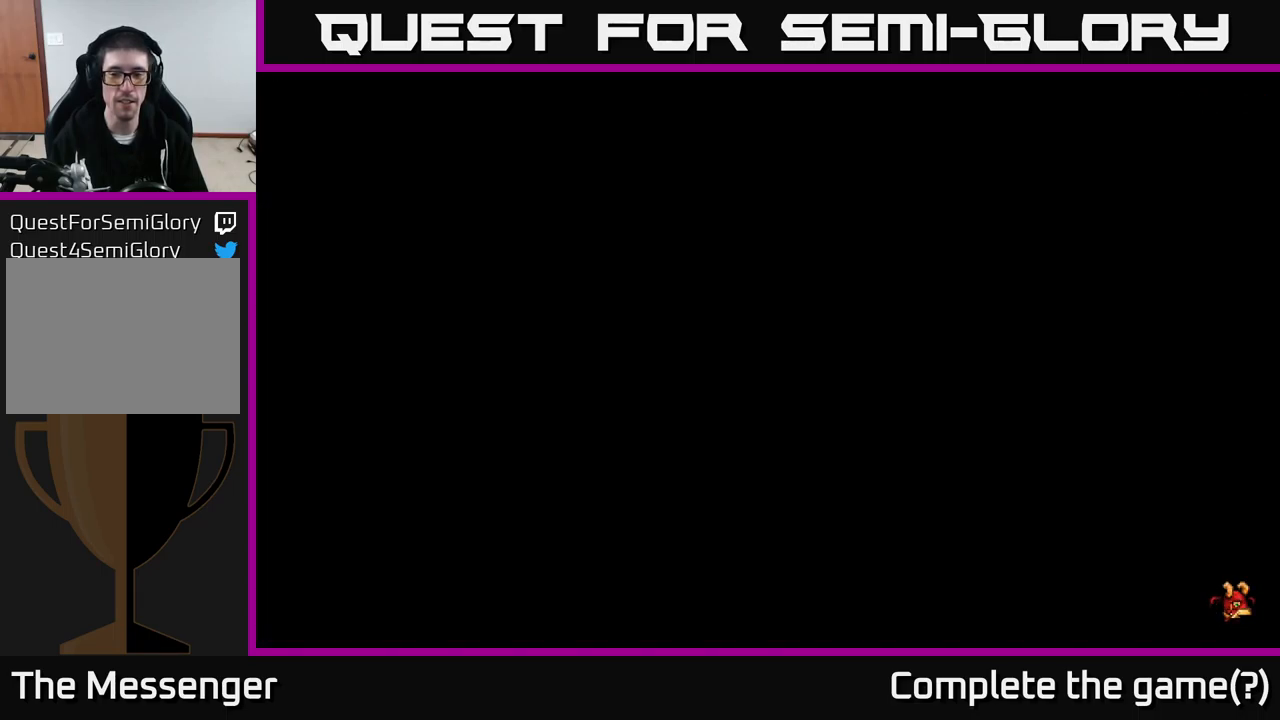
{"buttons": [], "right_stick": "center", "events": []}
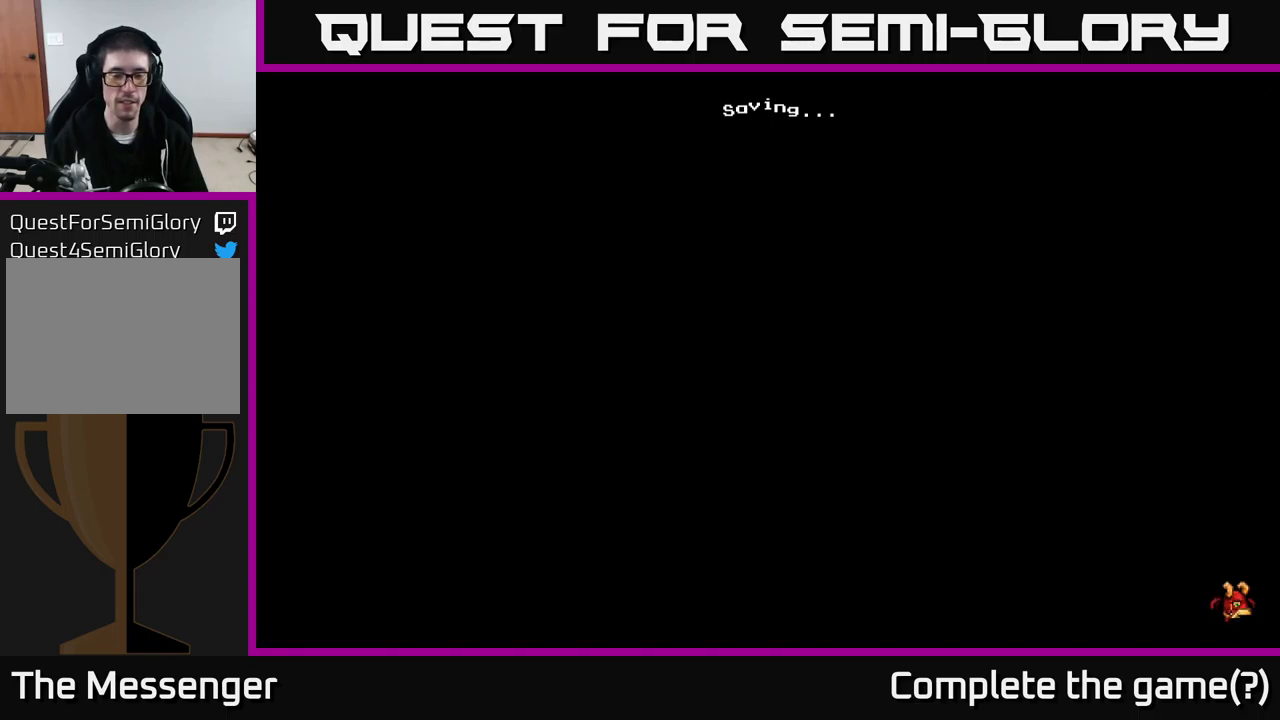
{"buttons": [], "right_stick": "center", "events": []}
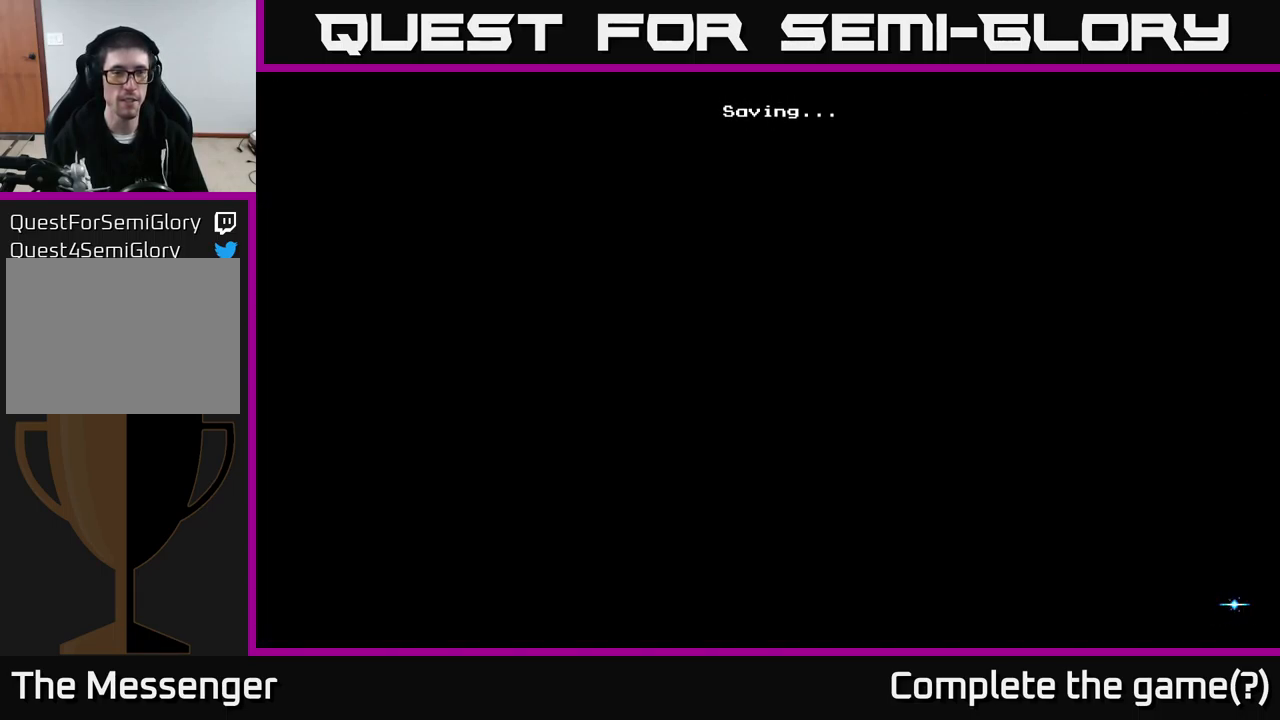
{"buttons": [], "right_stick": "center", "events": [[300, "DPAD_RIGHT", "down"], [500, "DPAD_RIGHT", "up"]]}
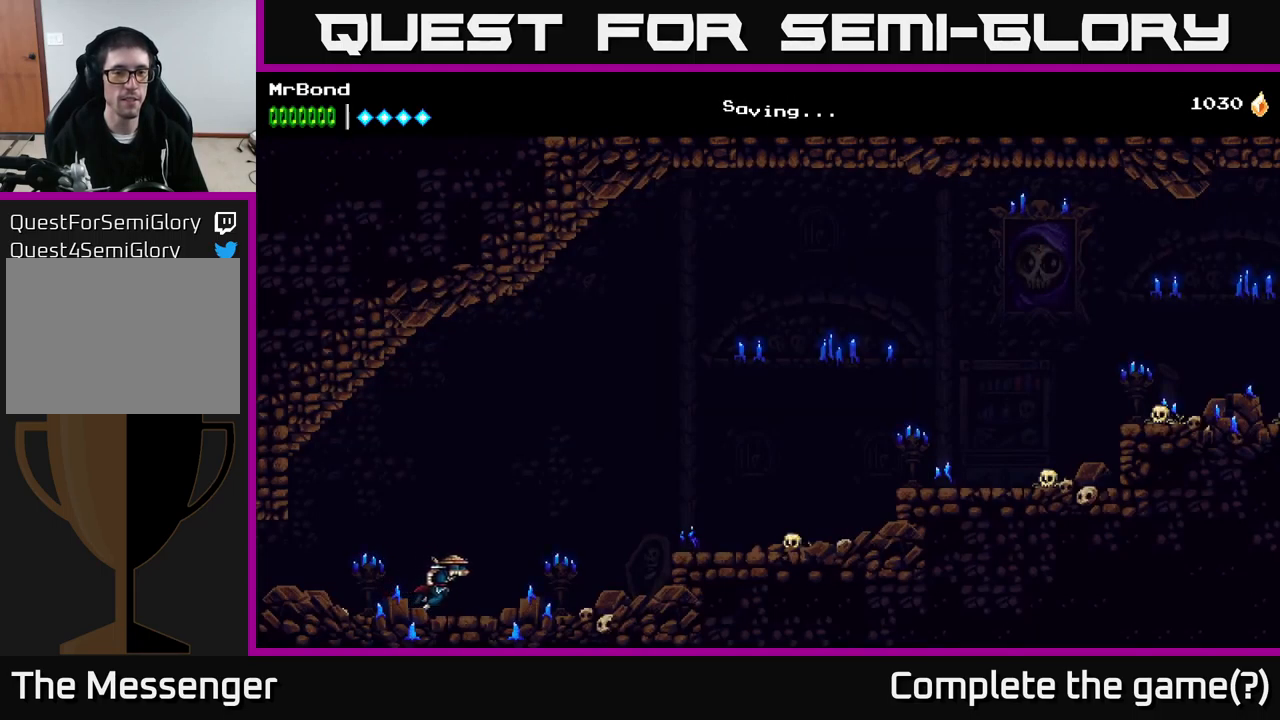
{"buttons": ["DPAD_RIGHT"], "right_stick": "center", "events": [[167, "DPAD_RIGHT", "down"]]}
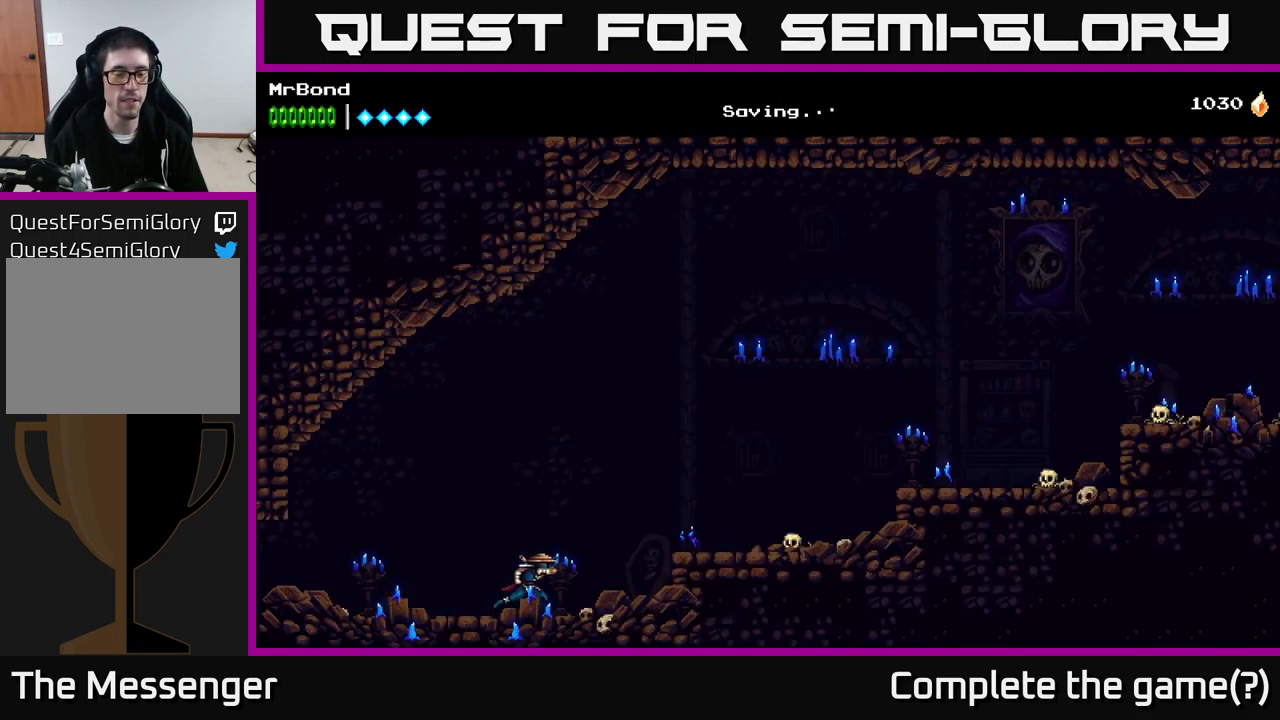
{"buttons": ["DPAD_RIGHT"], "right_stick": "center", "events": [[17, "A", "down"], [484, "A", "up"]]}
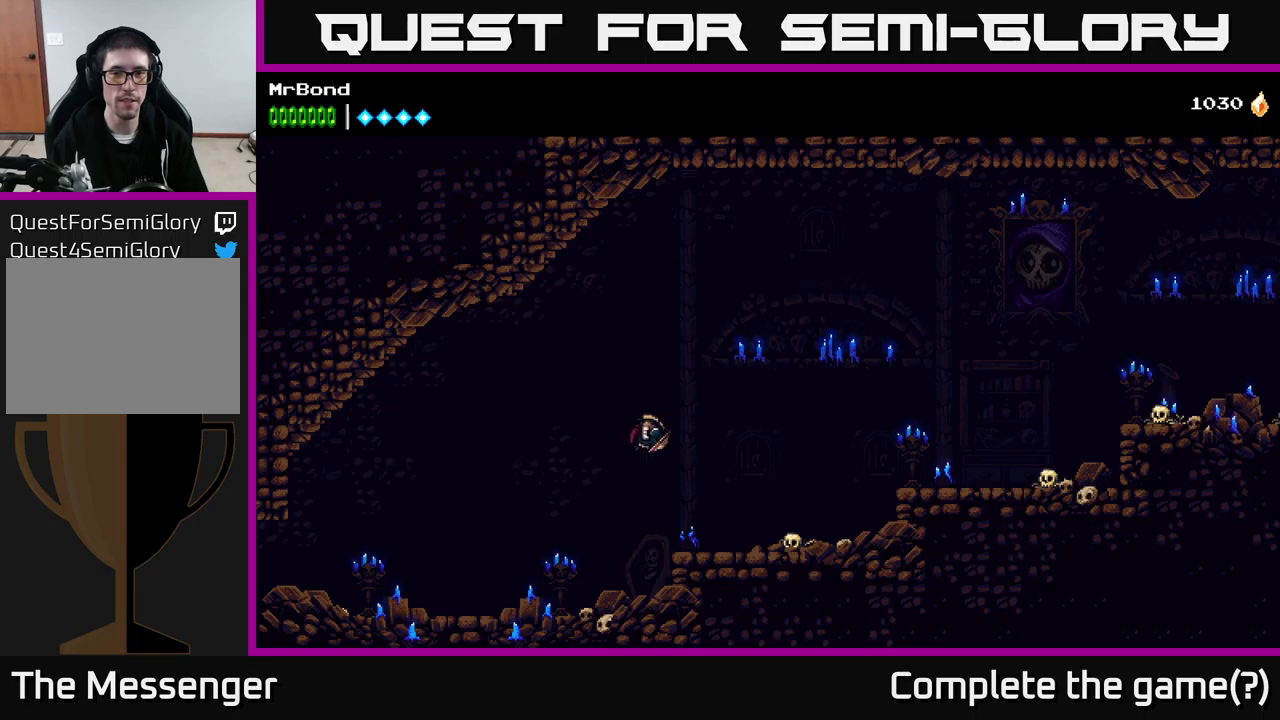
{"buttons": [], "right_stick": "center", "events": [[333, "DPAD_RIGHT", "up"]]}
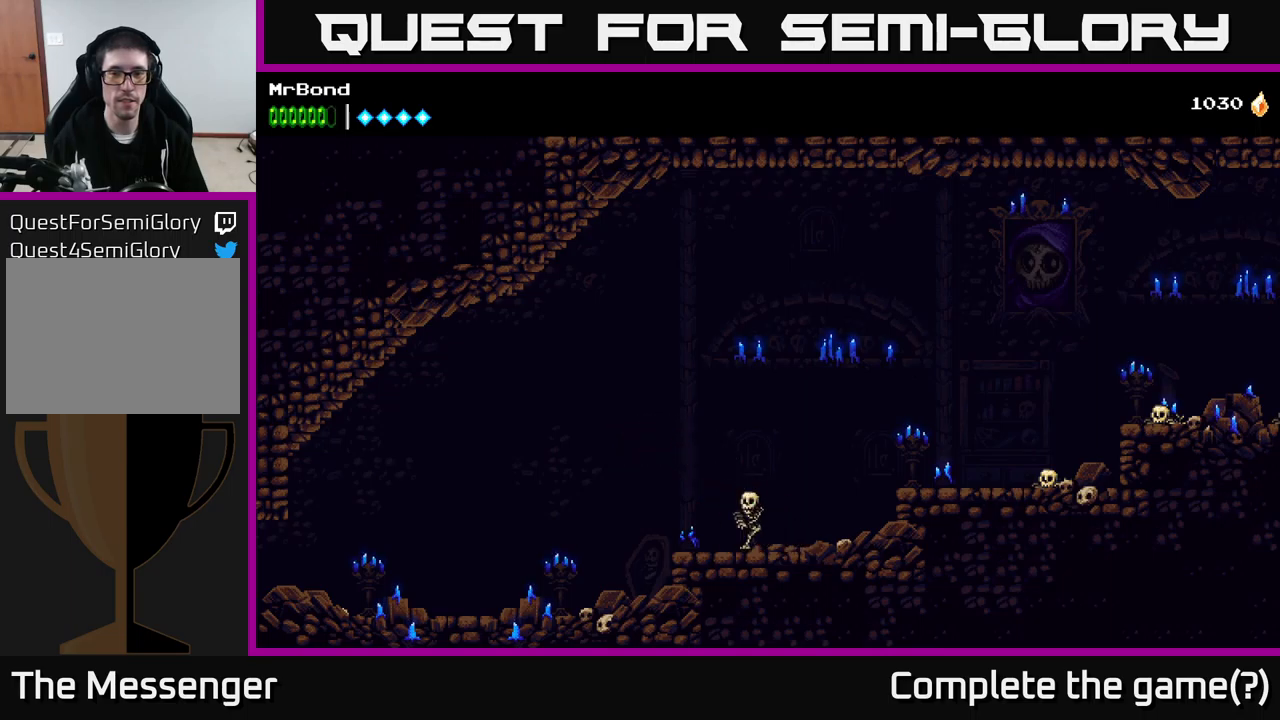
{"buttons": [], "right_stick": "center", "events": [[16, "L1", "down"], [166, "L1", "up"]]}
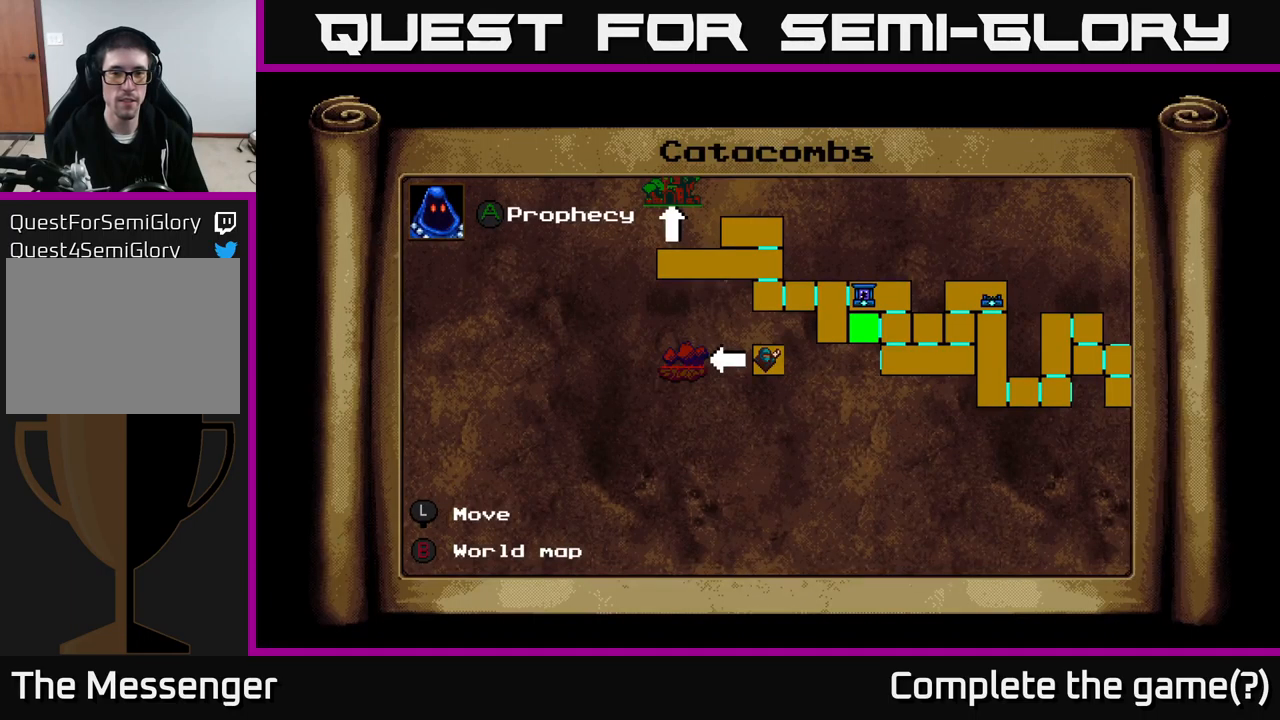
{"buttons": [], "right_stick": "center", "events": [[216, "L1", "down"], [333, "L1", "up"]]}
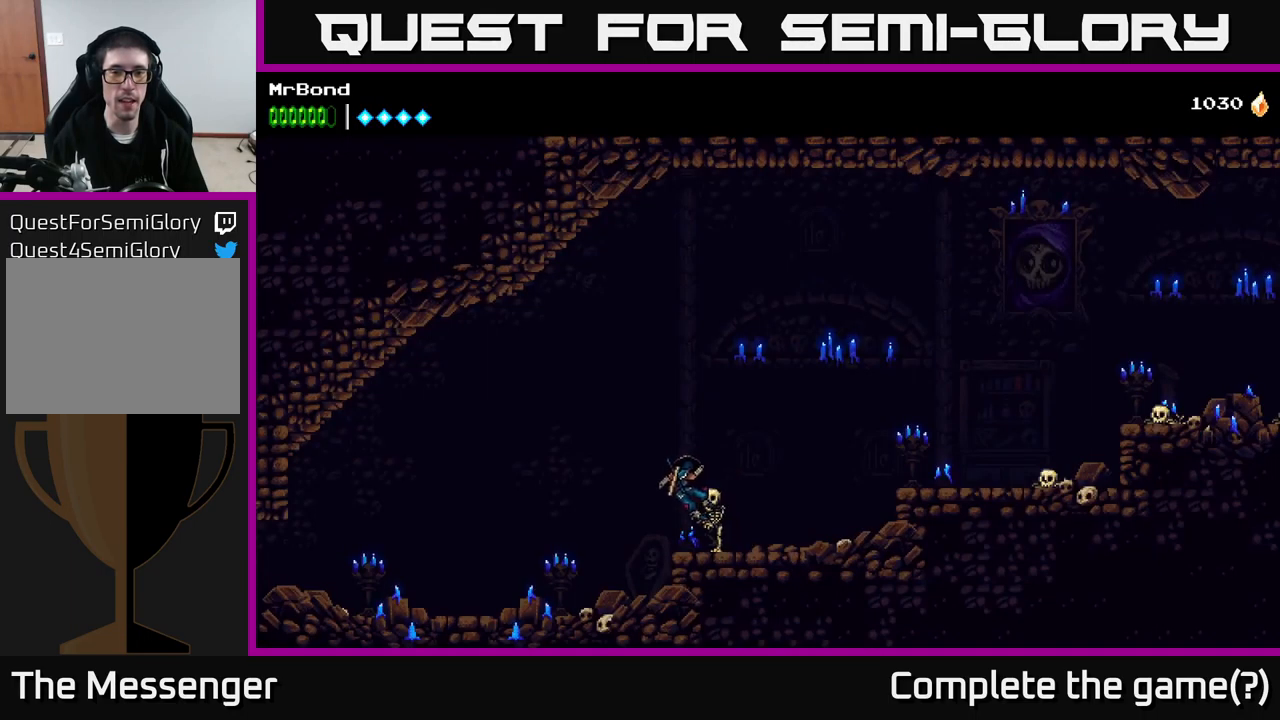
{"buttons": ["X", "DPAD_RIGHT"], "right_stick": "center", "events": [[83, "X", "down"], [100, "DPAD_LEFT", "down"], [200, "X", "up"], [250, "DPAD_LEFT", "up"], [383, "X", "down"], [500, "DPAD_RIGHT", "down"]]}
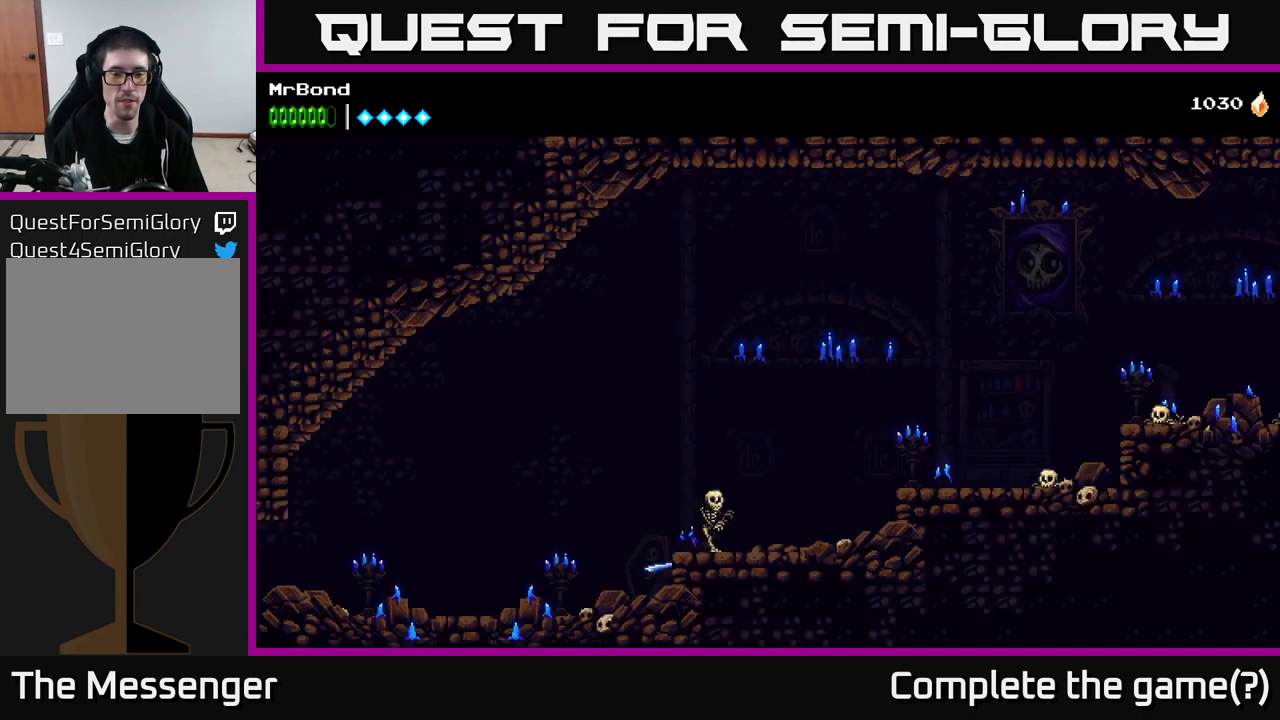
{"buttons": ["X", "DPAD_RIGHT"], "right_stick": "center", "events": [[50, "X", "up"], [150, "X", "down"], [250, "A", "down"], [283, "X", "up"], [450, "A", "up"], [466, "X", "down"]]}
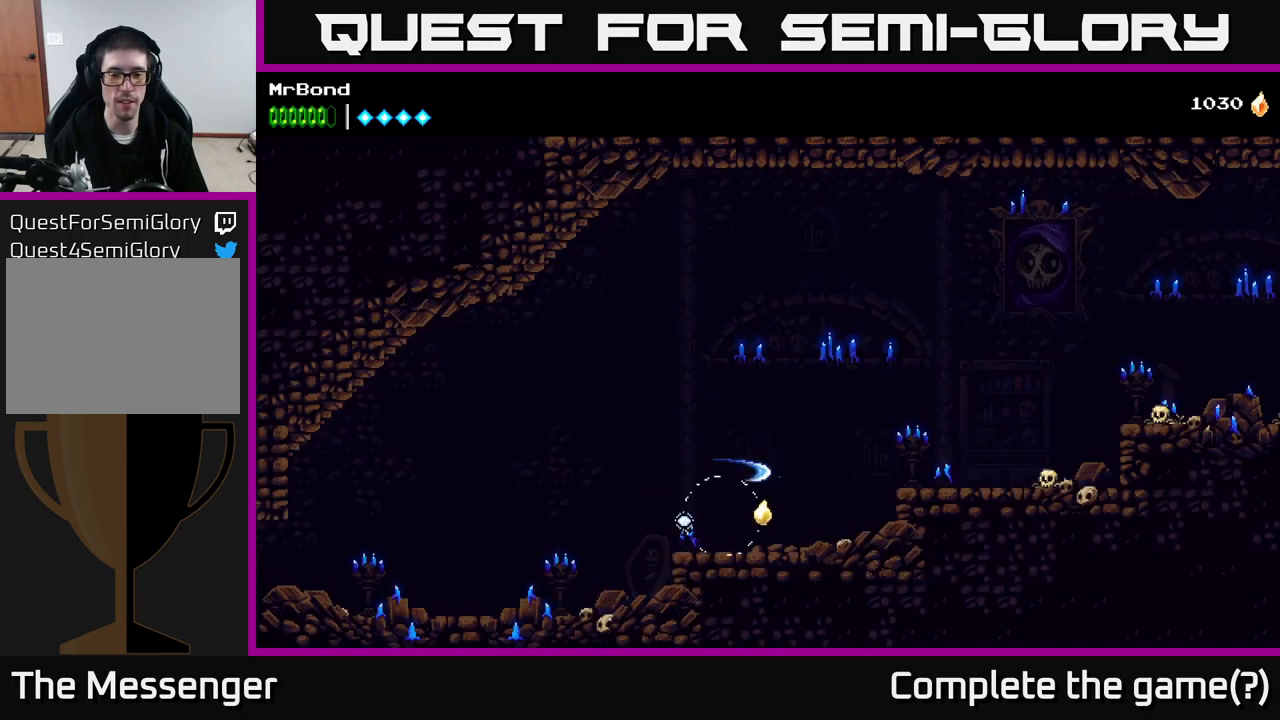
{"buttons": ["DPAD_RIGHT"], "right_stick": "center", "events": [[66, "X", "up"]]}
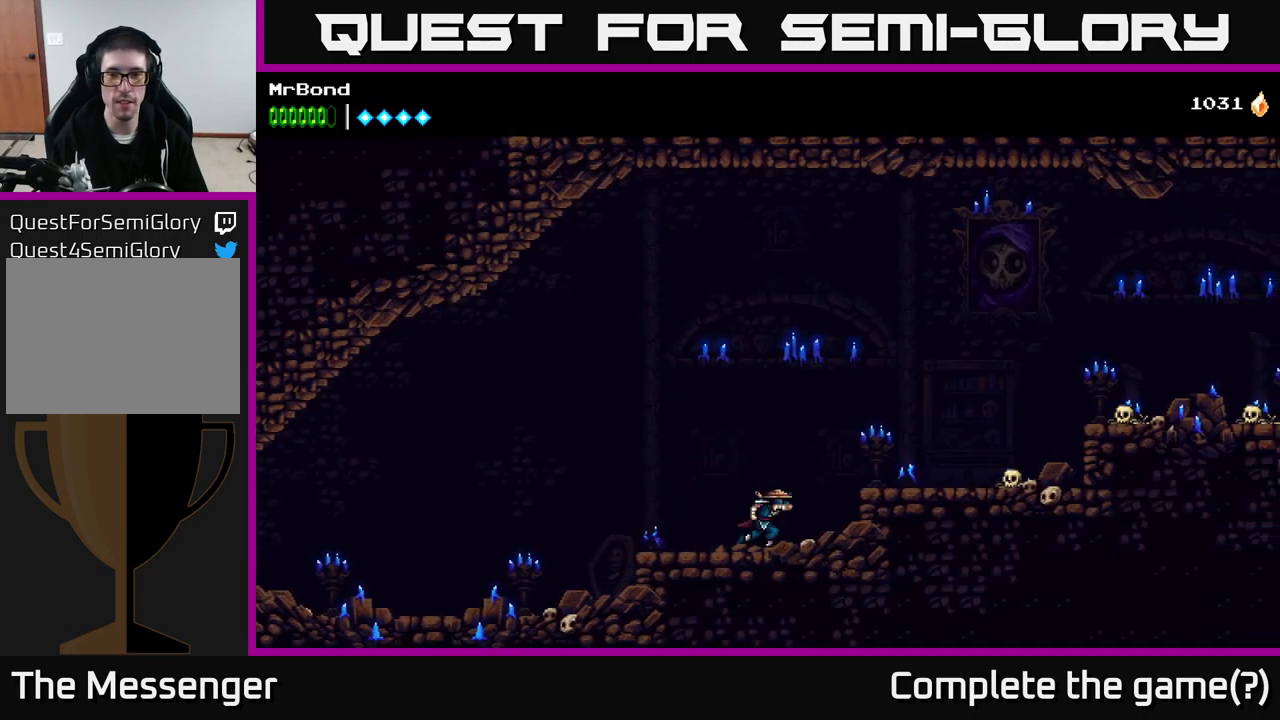
{"buttons": ["DPAD_RIGHT"], "right_stick": "center", "events": [[83, "A", "down"], [283, "A", "up"]]}
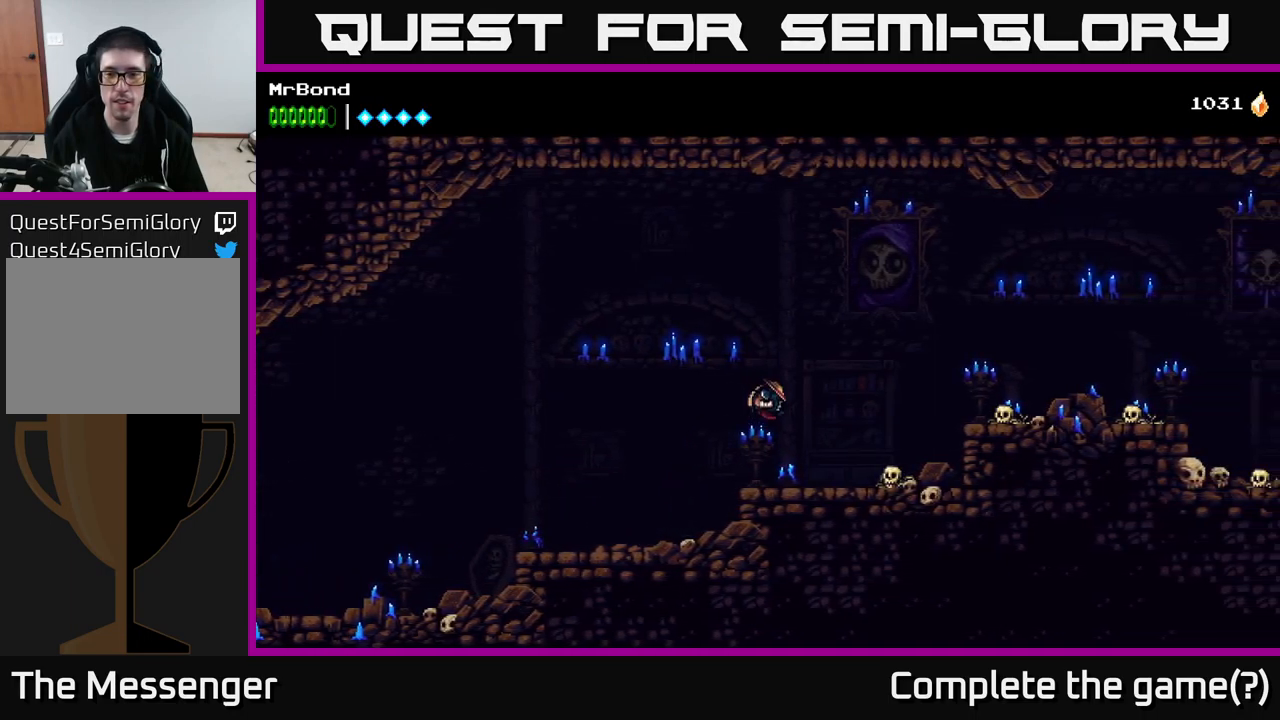
{"buttons": [], "right_stick": "center", "events": [[216, "DPAD_RIGHT", "up"], [300, "X", "down"], [400, "X", "up"]]}
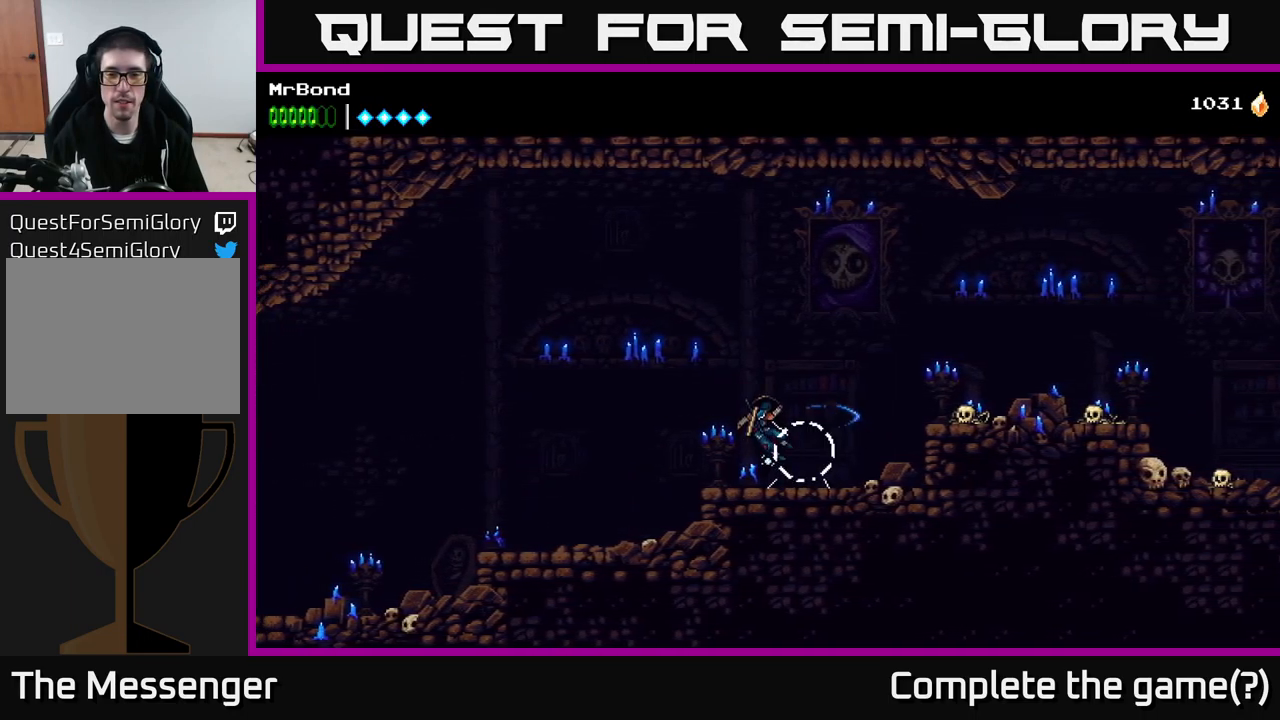
{"buttons": ["DPAD_RIGHT"], "right_stick": "center", "events": [[100, "DPAD_RIGHT", "down"]]}
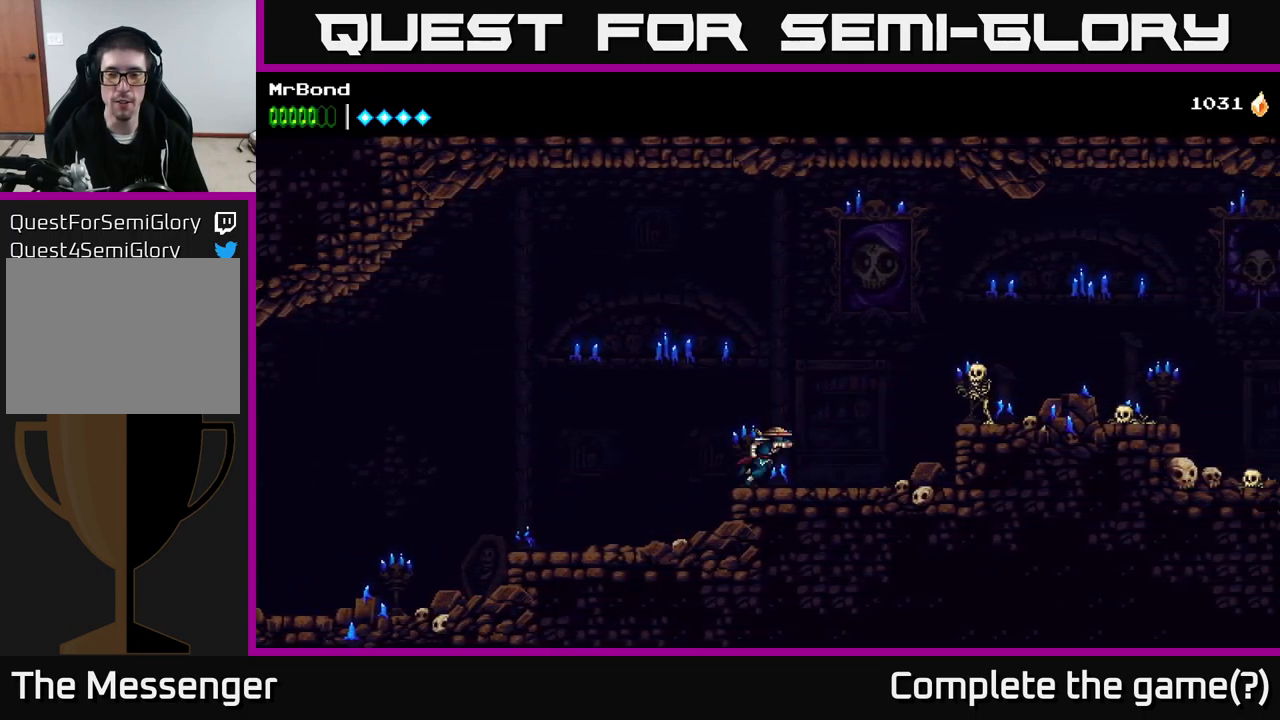
{"buttons": ["A", "X", "DPAD_RIGHT"], "right_stick": "center", "events": [[416, "X", "down"], [450, "A", "down"]]}
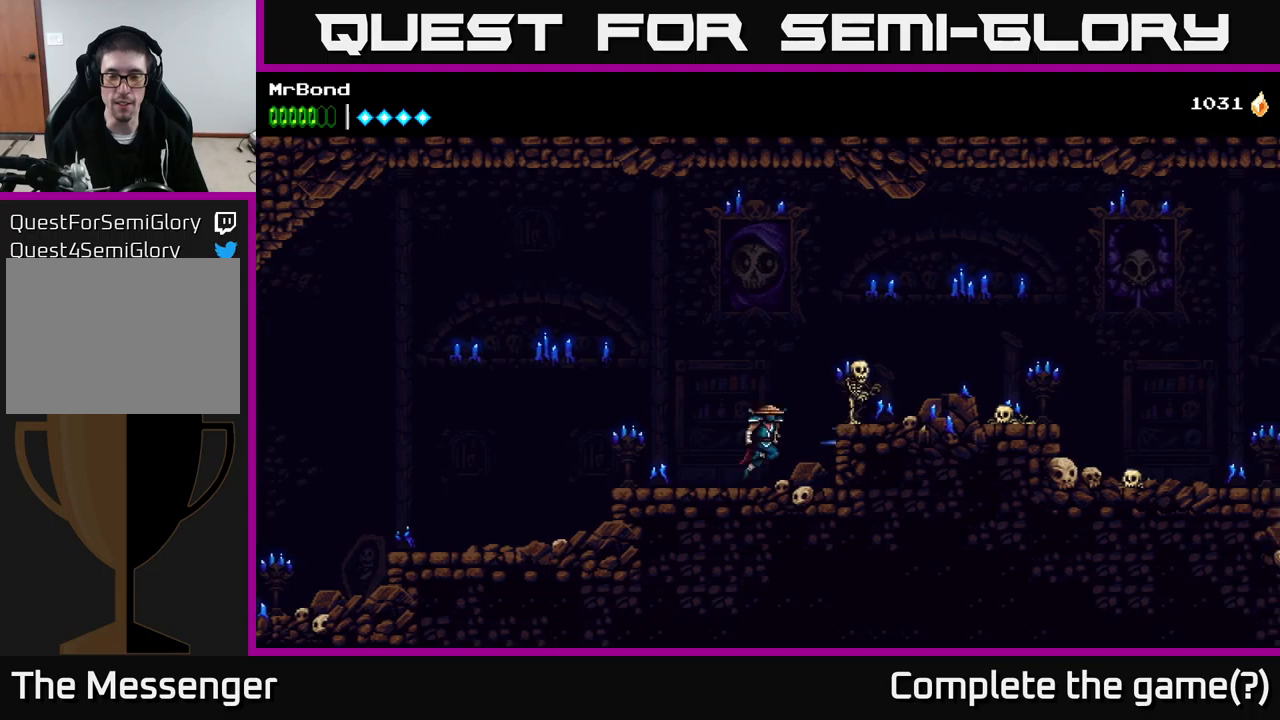
{"buttons": ["DPAD_RIGHT"], "right_stick": "center", "events": [[33, "X", "up"], [167, "A", "up"]]}
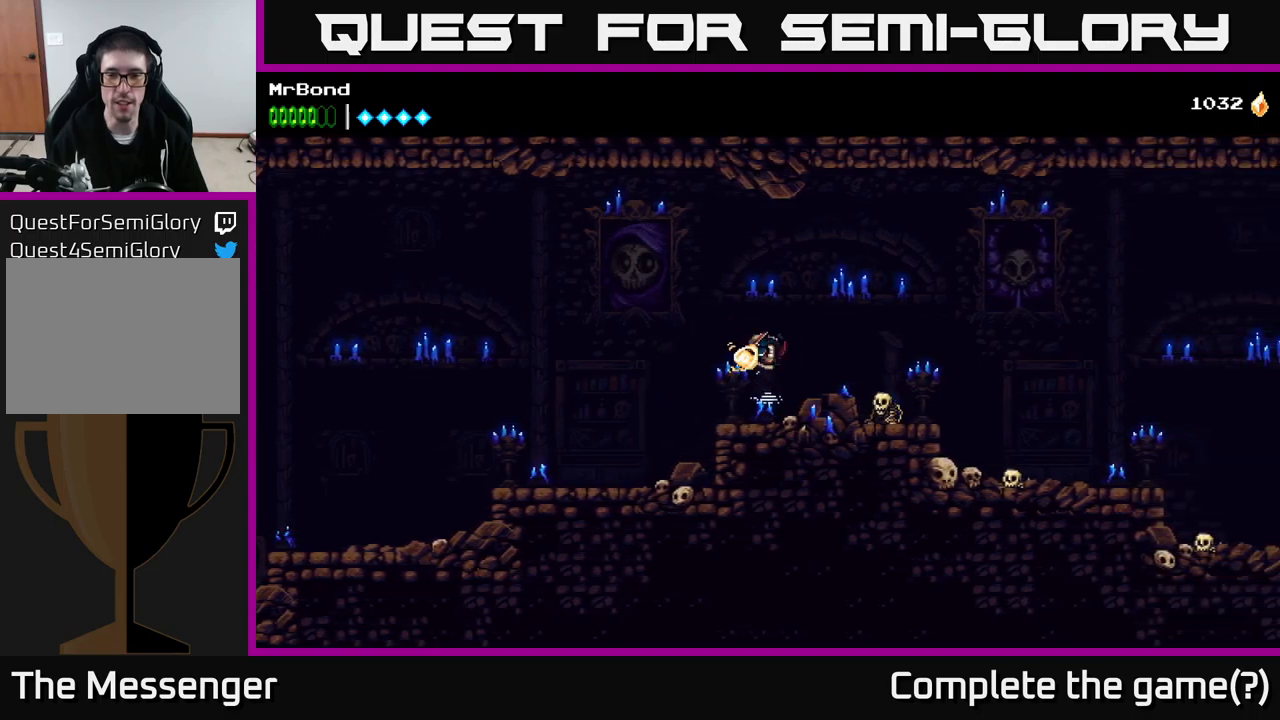
{"buttons": ["DPAD_RIGHT"], "right_stick": "center", "events": [[150, "X", "down"], [250, "X", "up"]]}
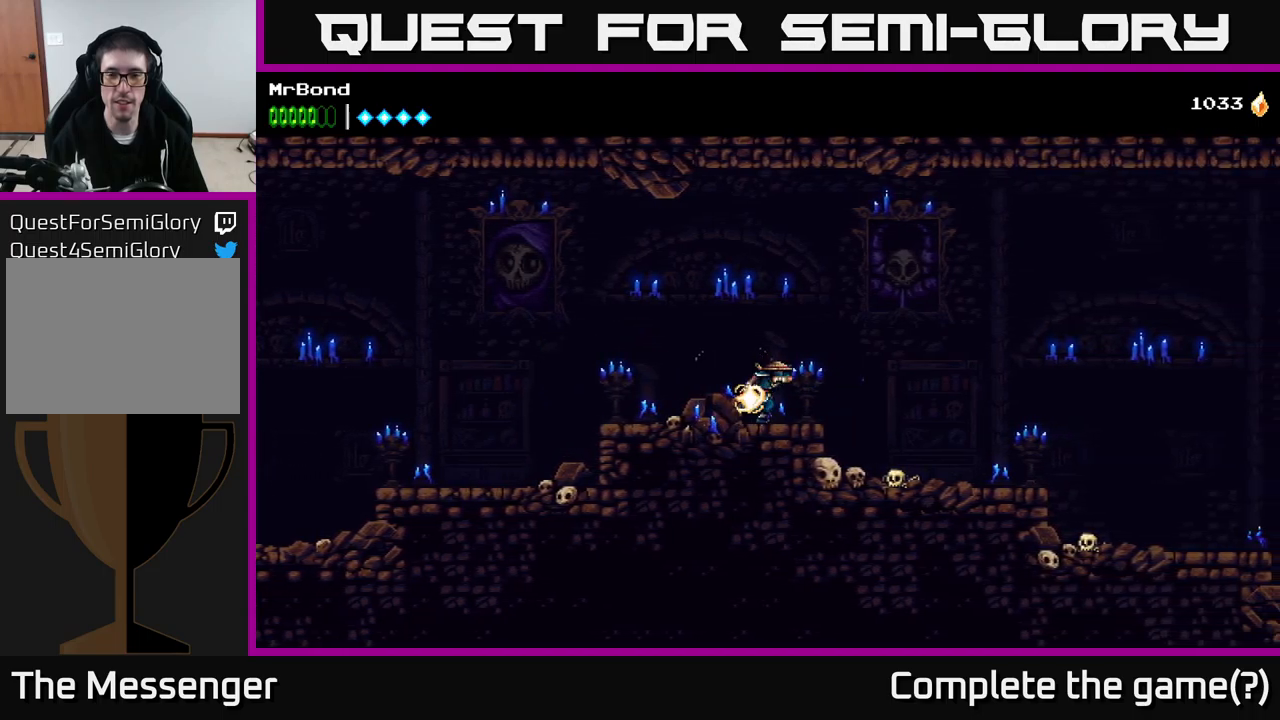
{"buttons": ["A", "DPAD_RIGHT"], "right_stick": "center", "events": [[117, "A", "down"]]}
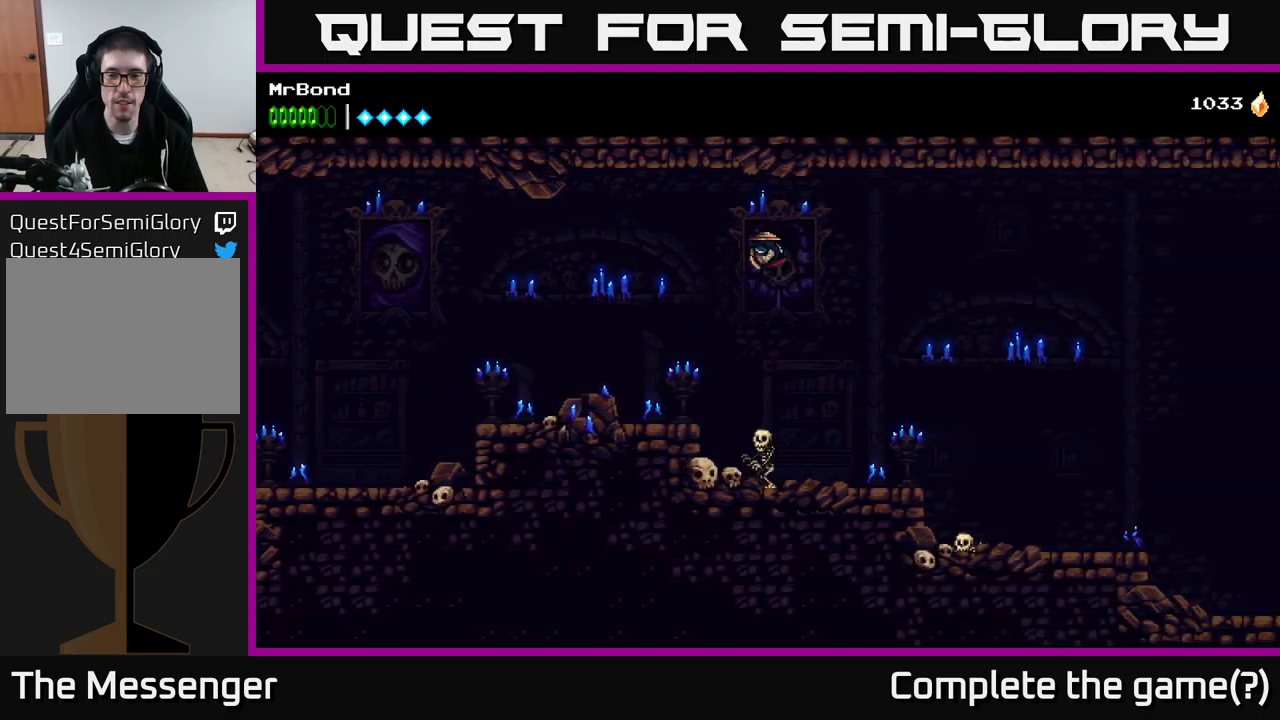
{"buttons": [], "right_stick": "center", "events": [[33, "A", "up"], [283, "DPAD_RIGHT", "up"], [333, "DPAD_LEFT", "down"], [500, "DPAD_LEFT", "up"]]}
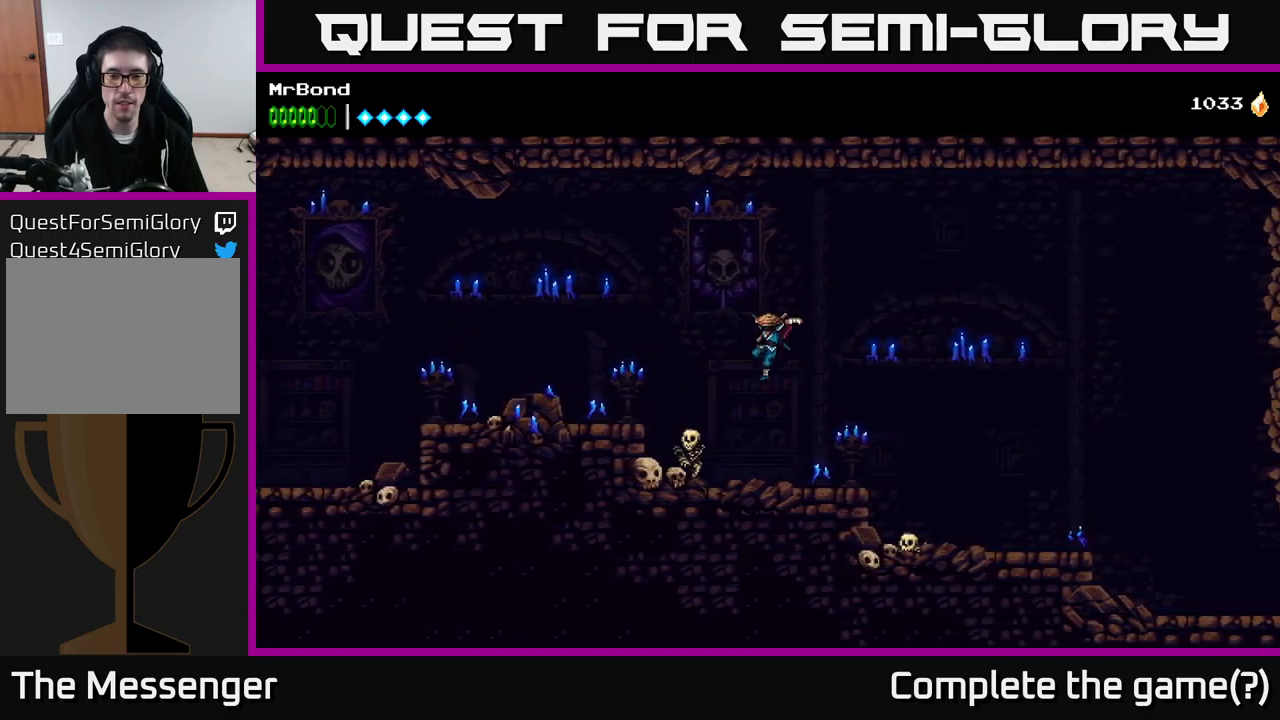
{"buttons": ["DPAD_RIGHT"], "right_stick": "center", "events": [[50, "X", "down"], [133, "DPAD_RIGHT", "down"], [217, "X", "up"], [350, "A", "down"], [500, "A", "up"]]}
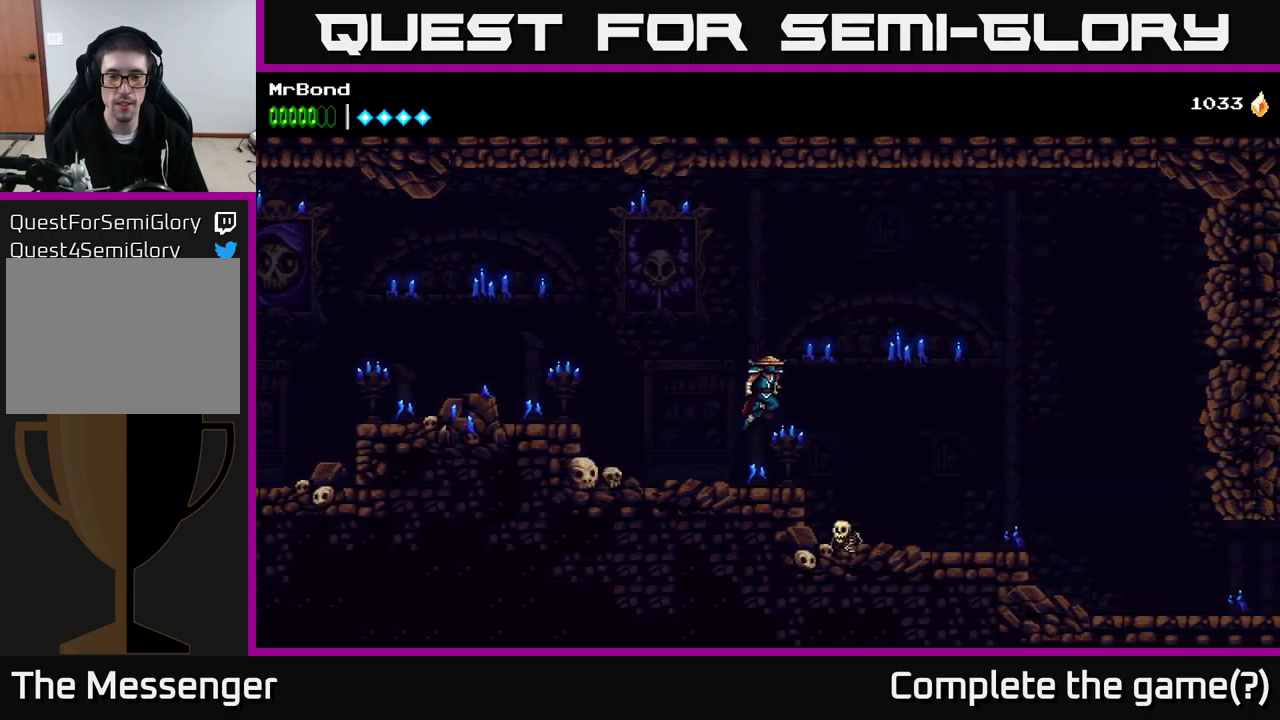
{"buttons": ["DPAD_RIGHT"], "right_stick": "center", "events": []}
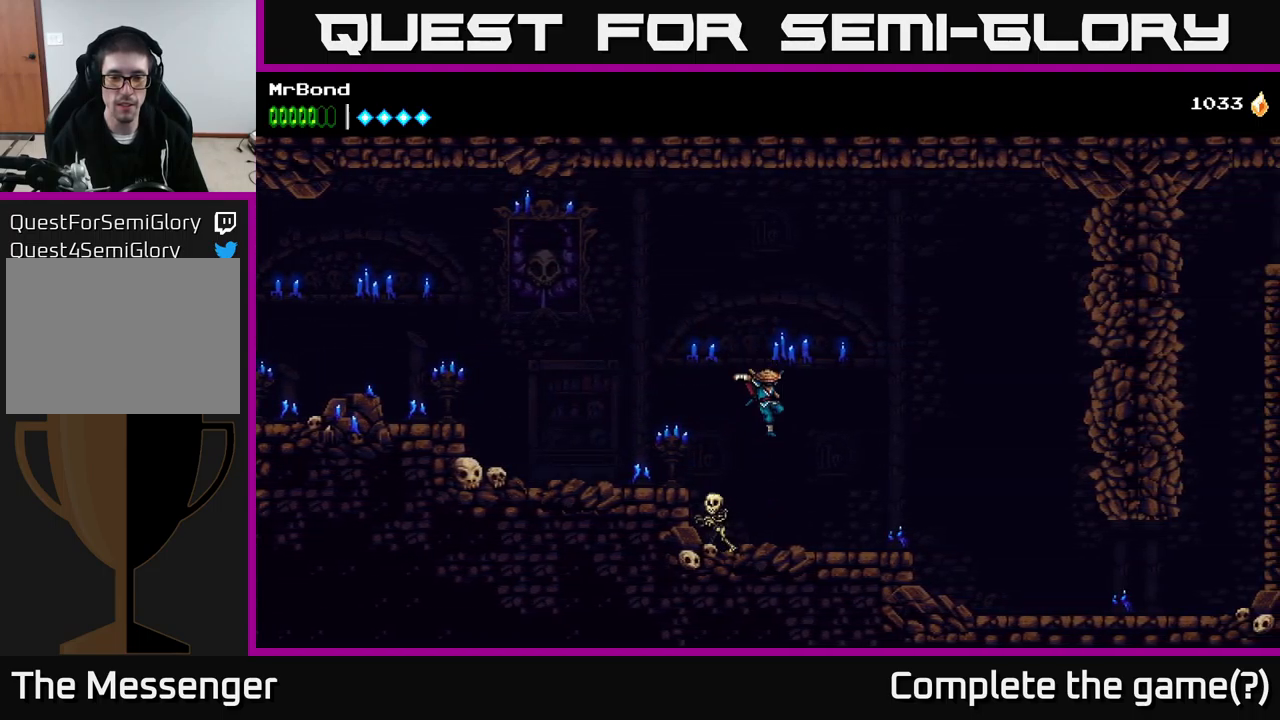
{"buttons": ["DPAD_RIGHT"], "right_stick": "center", "events": [[33, "DPAD_RIGHT", "up"], [83, "DPAD_LEFT", "down"], [100, "X", "down"], [117, "DPAD_LEFT", "up"], [150, "DPAD_RIGHT", "down"], [167, "X", "up"]]}
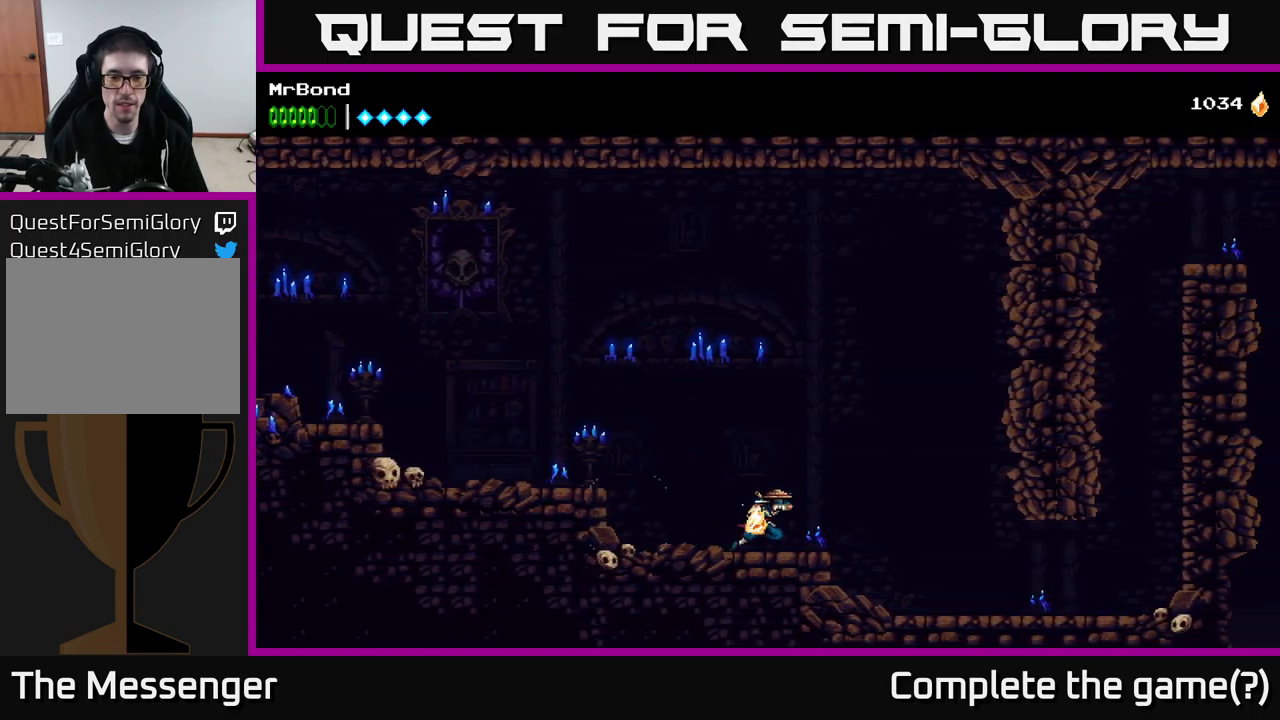
{"buttons": ["DPAD_RIGHT"], "right_stick": "center", "events": []}
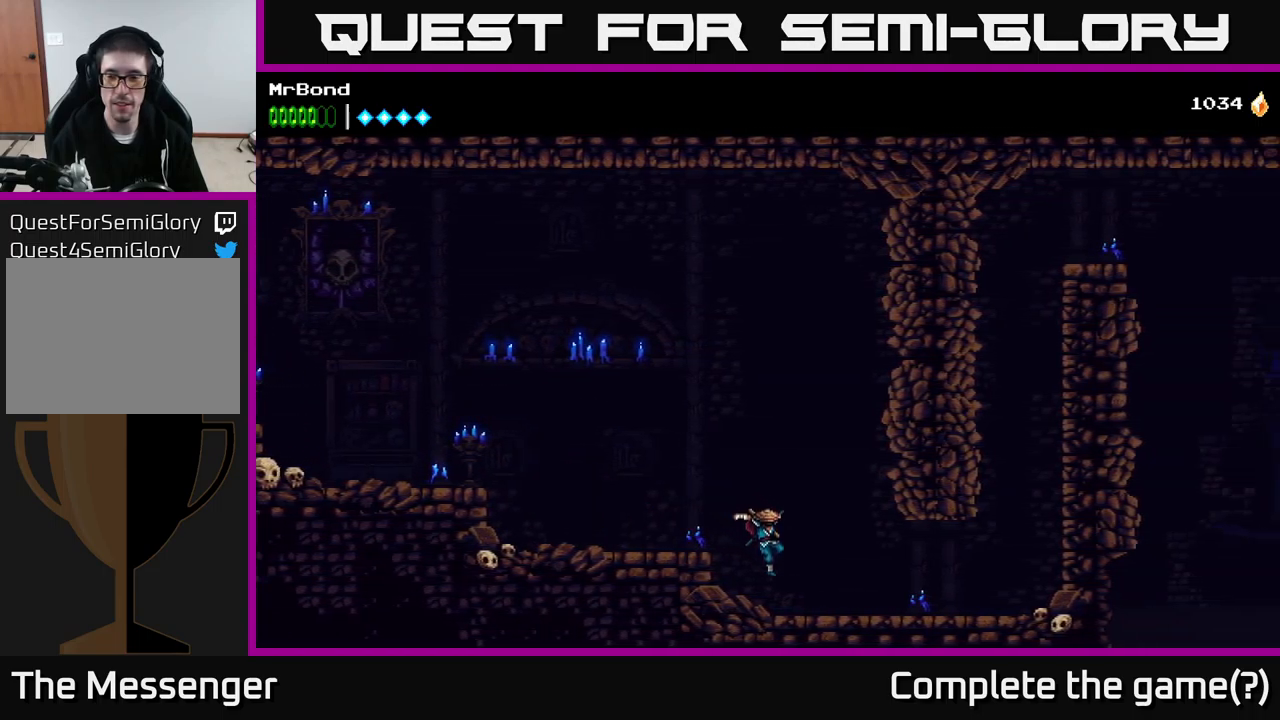
{"buttons": ["DPAD_RIGHT"], "right_stick": "center", "events": []}
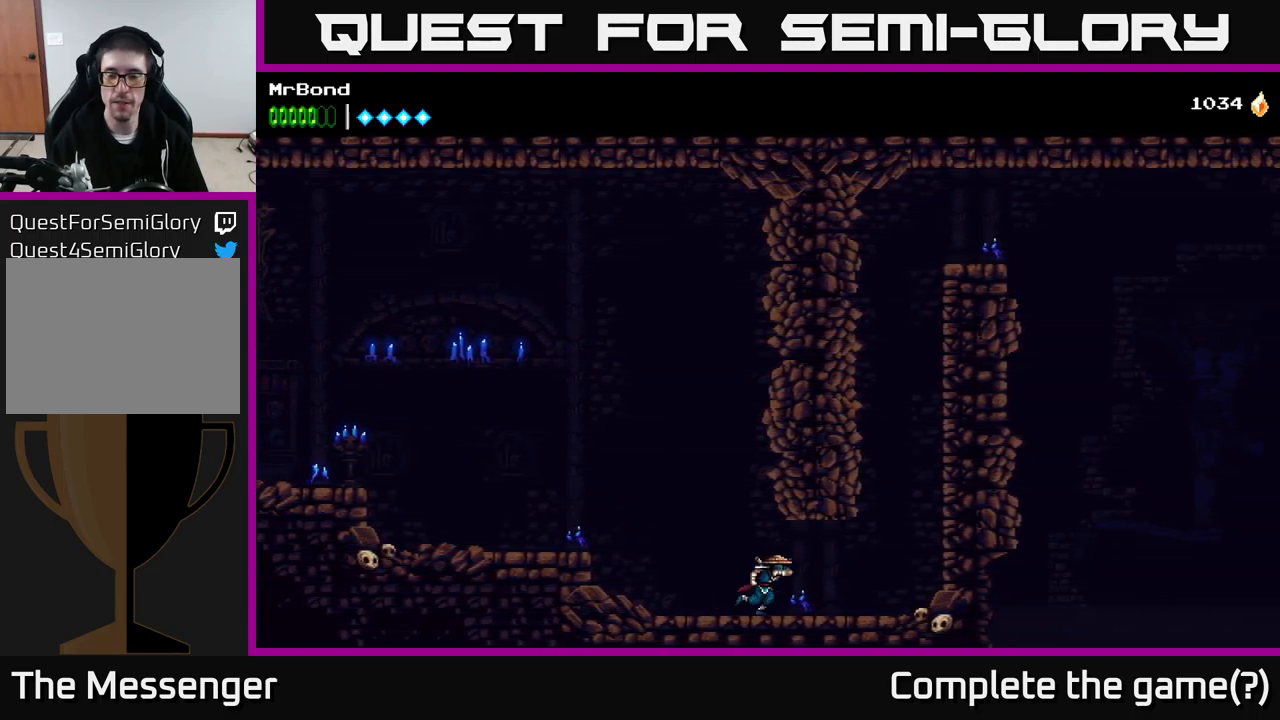
{"buttons": ["A", "DPAD_RIGHT"], "right_stick": "center", "events": [[467, "A", "down"]]}
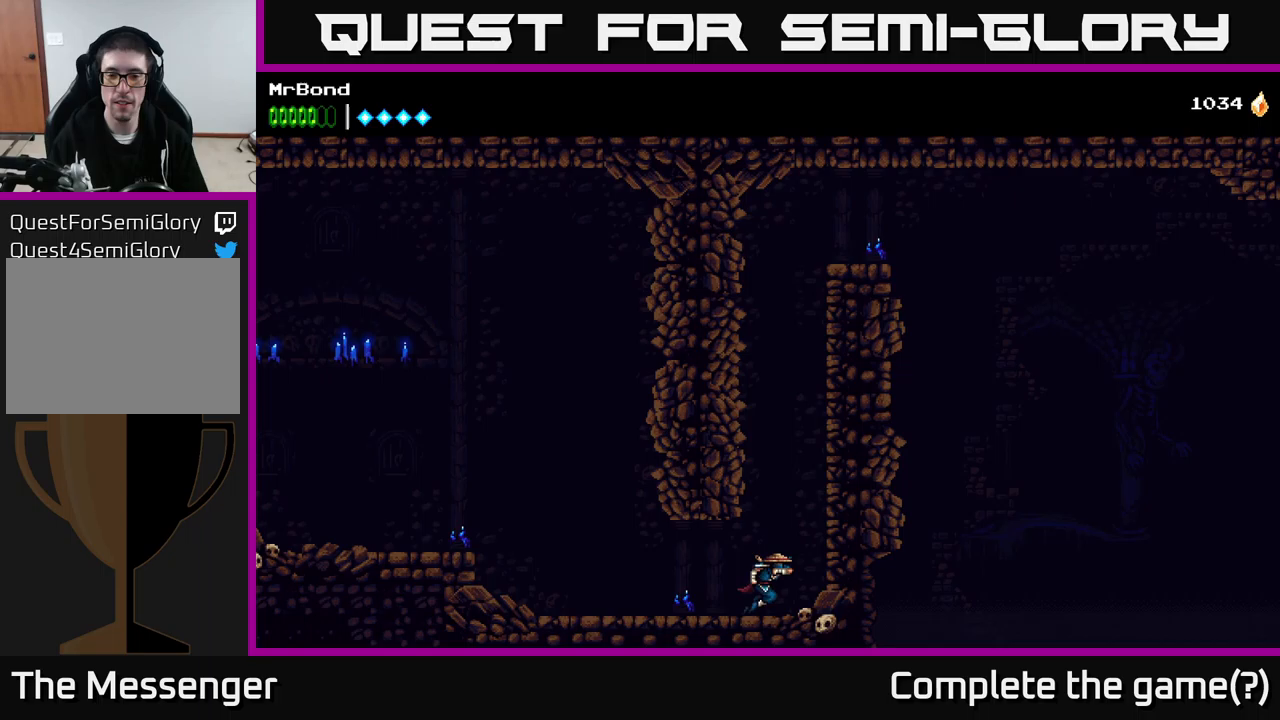
{"buttons": ["A", "DPAD_RIGHT"], "right_stick": "center", "events": [[67, "A", "up"], [134, "A", "down"], [250, "A", "up"], [400, "A", "down"]]}
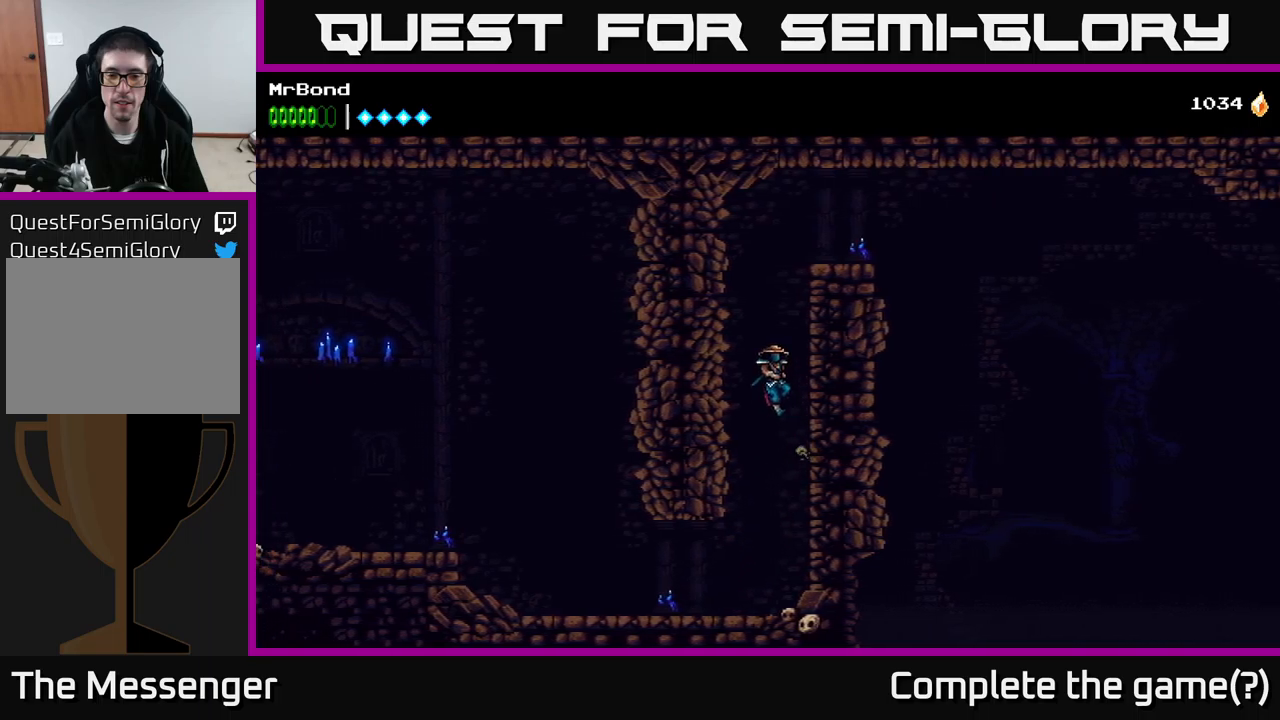
{"buttons": ["DPAD_RIGHT"], "right_stick": "center", "events": [[50, "A", "up"], [184, "A", "down"], [417, "A", "up"]]}
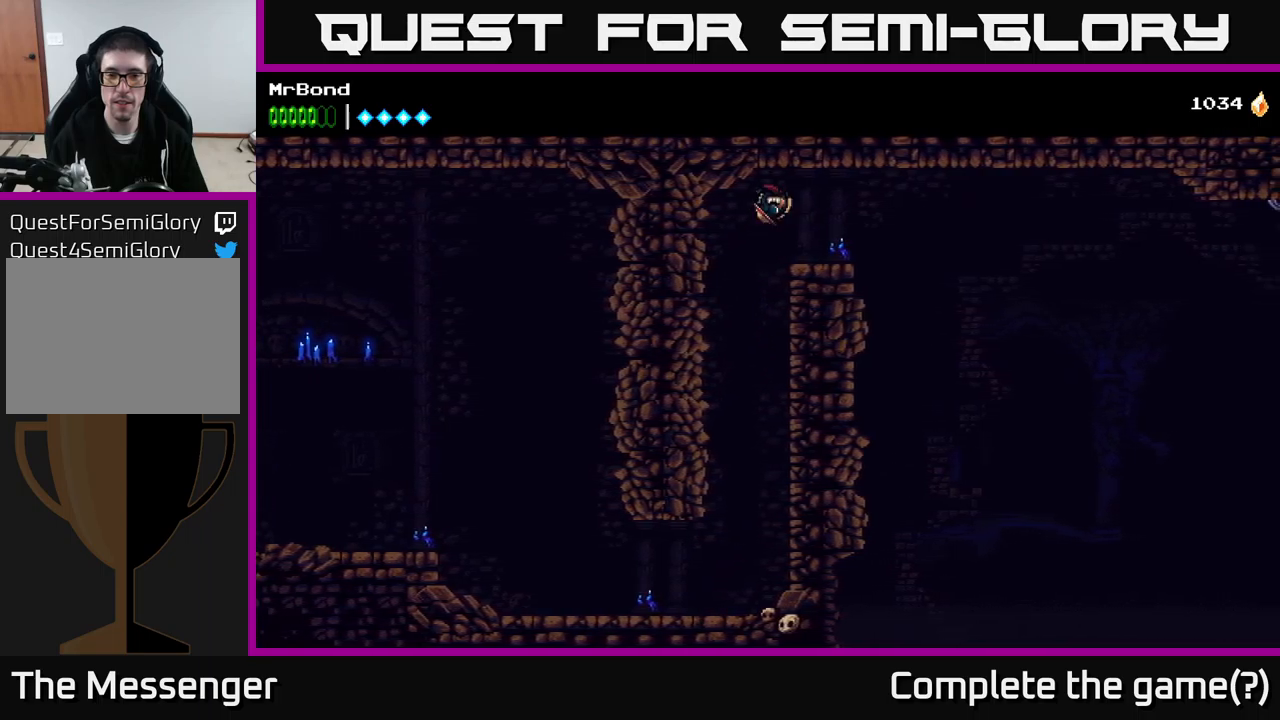
{"buttons": ["A", "DPAD_RIGHT"], "right_stick": "center", "events": [[400, "A", "down"]]}
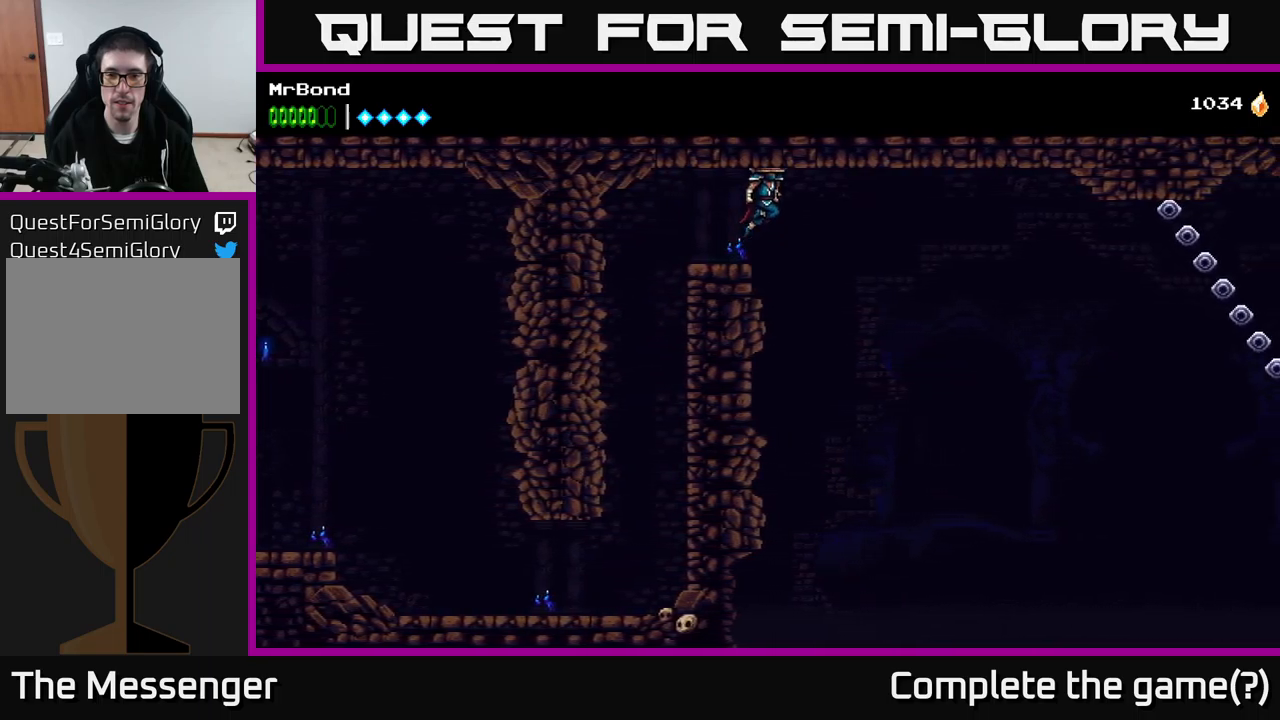
{"buttons": ["A", "DPAD_RIGHT"], "right_stick": "center", "events": [[100, "A", "up"], [167, "A", "down"]]}